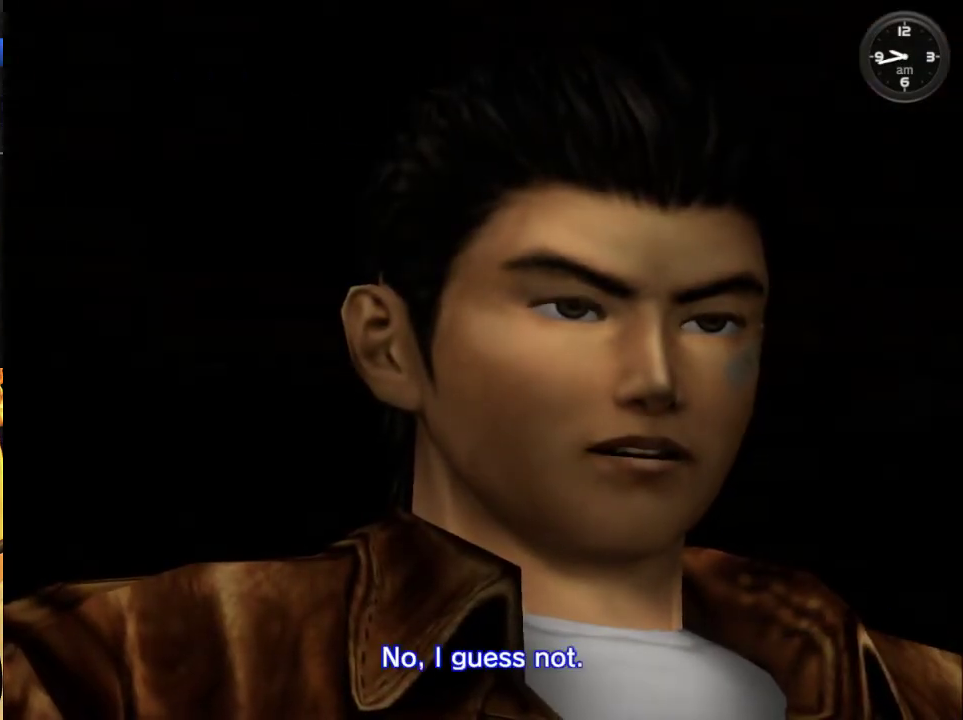
Gameplay with a controller (Xbox layout); each line is a JSON object with the inputs held at the frame after it. "events" lists button and stick changes between this image and that frame as [ms after this image, input, new state], when the widget could be followed in between.
{"buttons": ["B"], "left_stick": "center", "right_stick": "center", "events": [[33, "B", "down"], [100, "B", "up"], [333, "B", "down"], [400, "B", "up"], [500, "B", "down"]]}
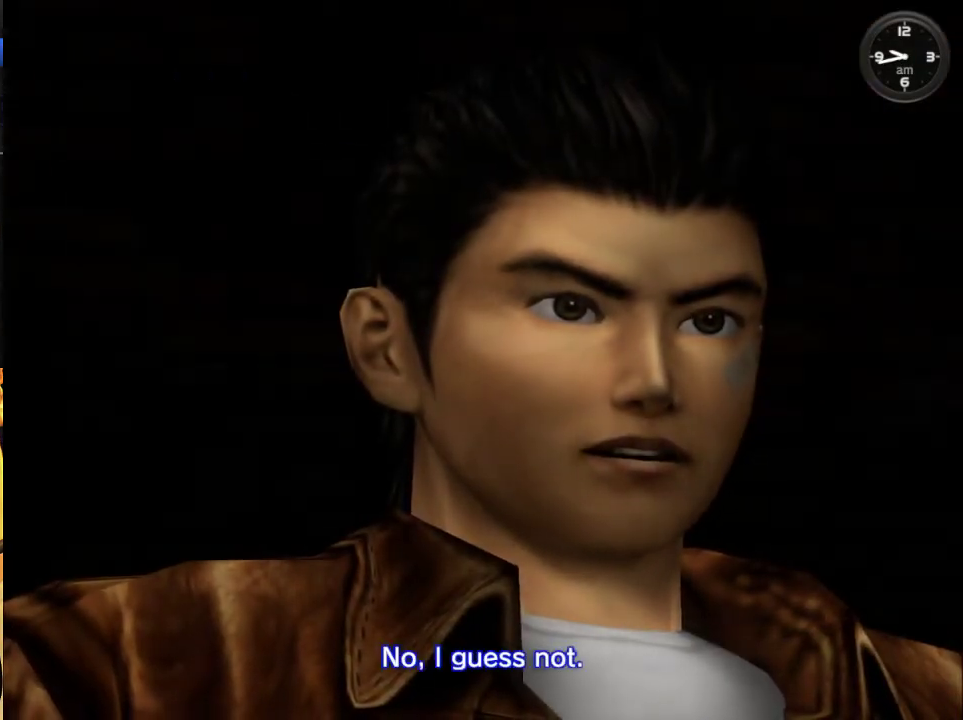
{"buttons": [], "left_stick": "center", "right_stick": "center", "events": [[100, "B", "up"], [200, "B", "down"], [300, "B", "up"], [367, "B", "down"], [467, "B", "up"]]}
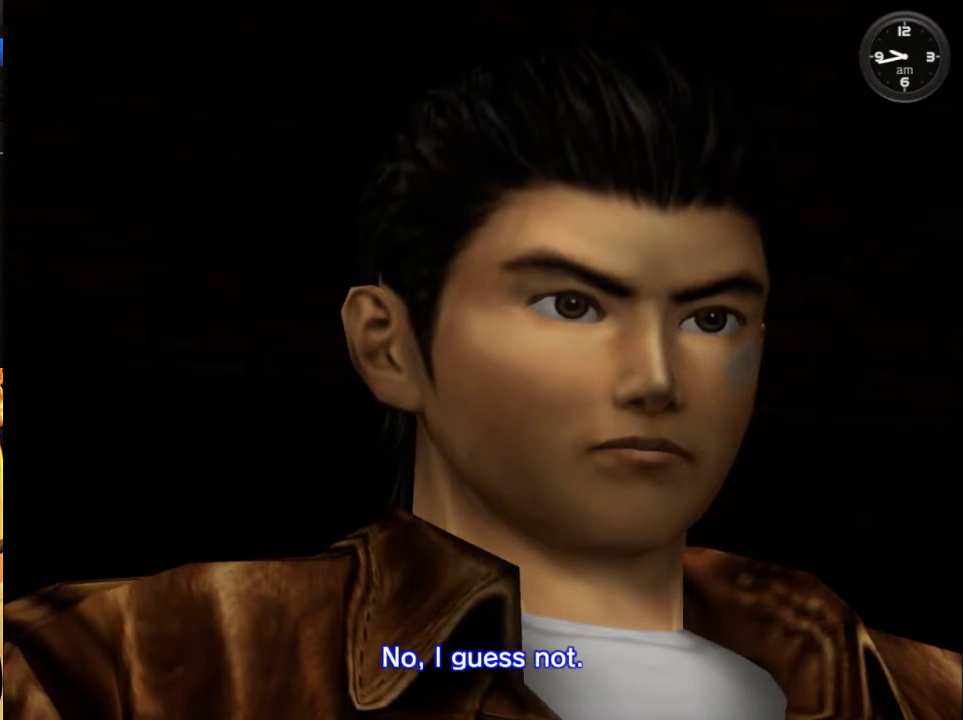
{"buttons": [], "left_stick": "center", "right_stick": "center", "events": [[33, "B", "down"], [133, "B", "up"], [200, "B", "down"], [300, "B", "up"], [367, "B", "down"], [467, "B", "up"]]}
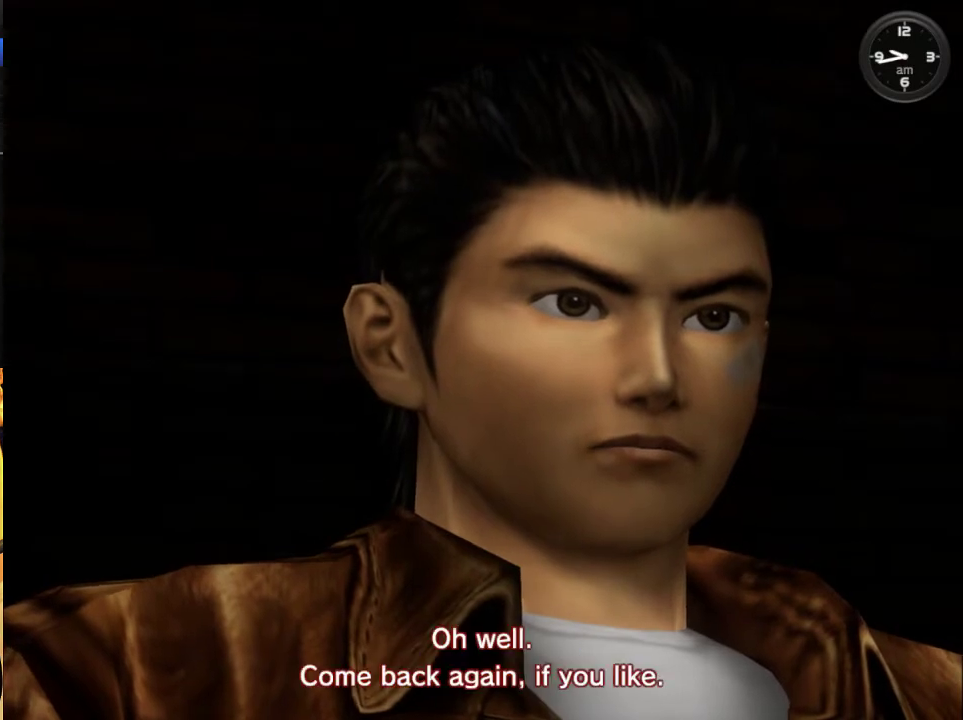
{"buttons": [], "left_stick": "center", "right_stick": "center", "events": [[33, "B", "down"], [100, "B", "up"], [200, "B", "down"], [267, "B", "up"], [367, "B", "down"], [433, "B", "up"]]}
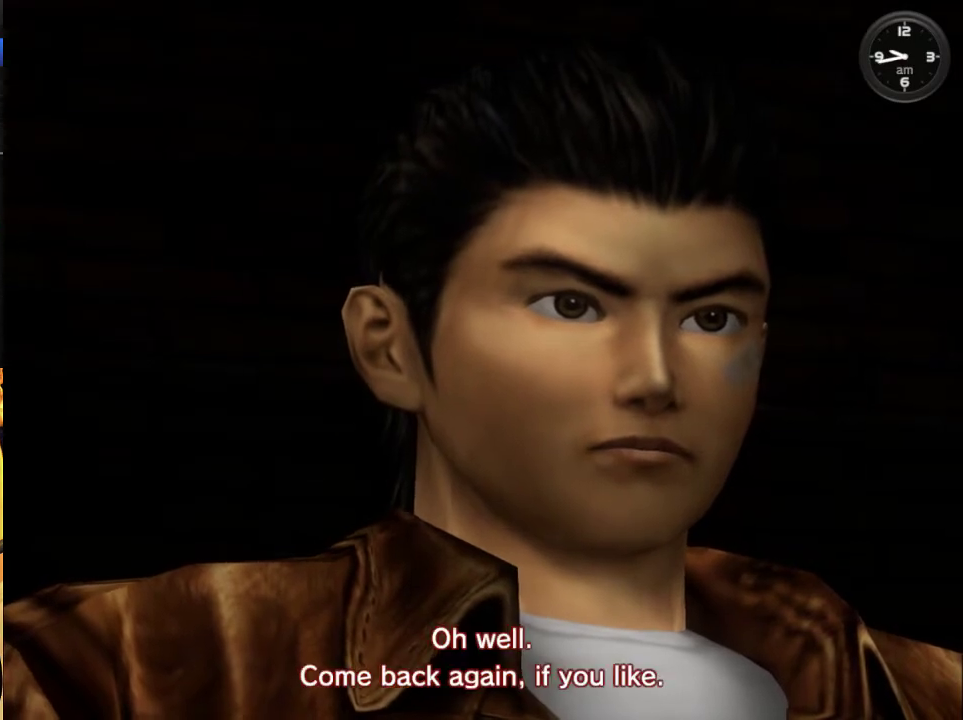
{"buttons": [], "left_stick": "center", "right_stick": "center", "events": [[33, "B", "down"], [100, "B", "up"], [367, "B", "down"], [433, "B", "up"]]}
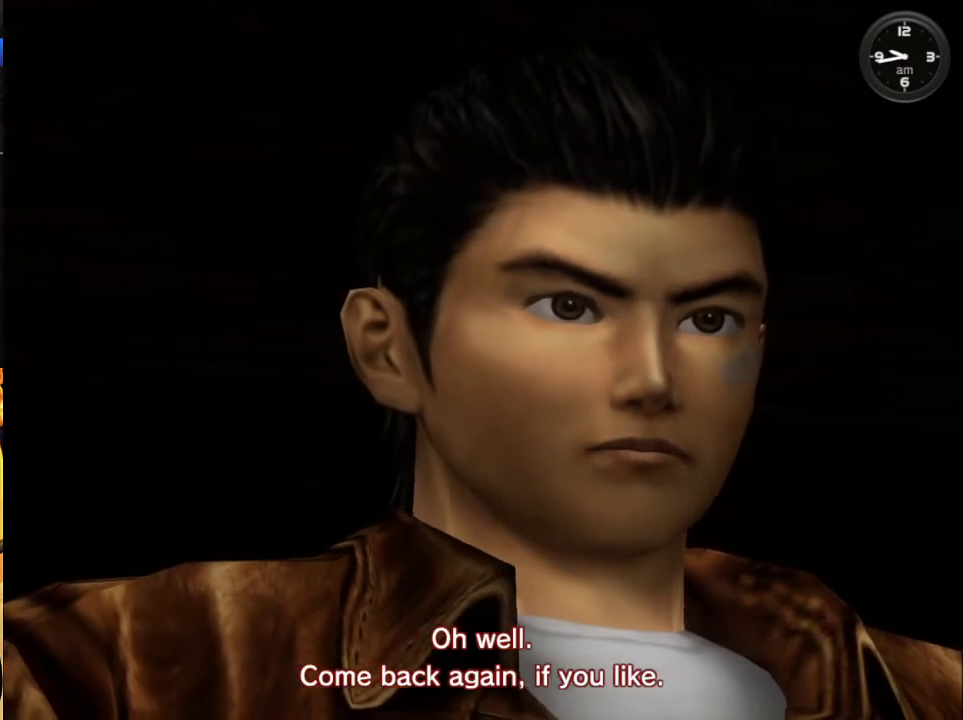
{"buttons": [], "left_stick": "center", "right_stick": "center", "events": [[33, "B", "down"], [100, "B", "up"], [367, "B", "down"], [433, "B", "up"]]}
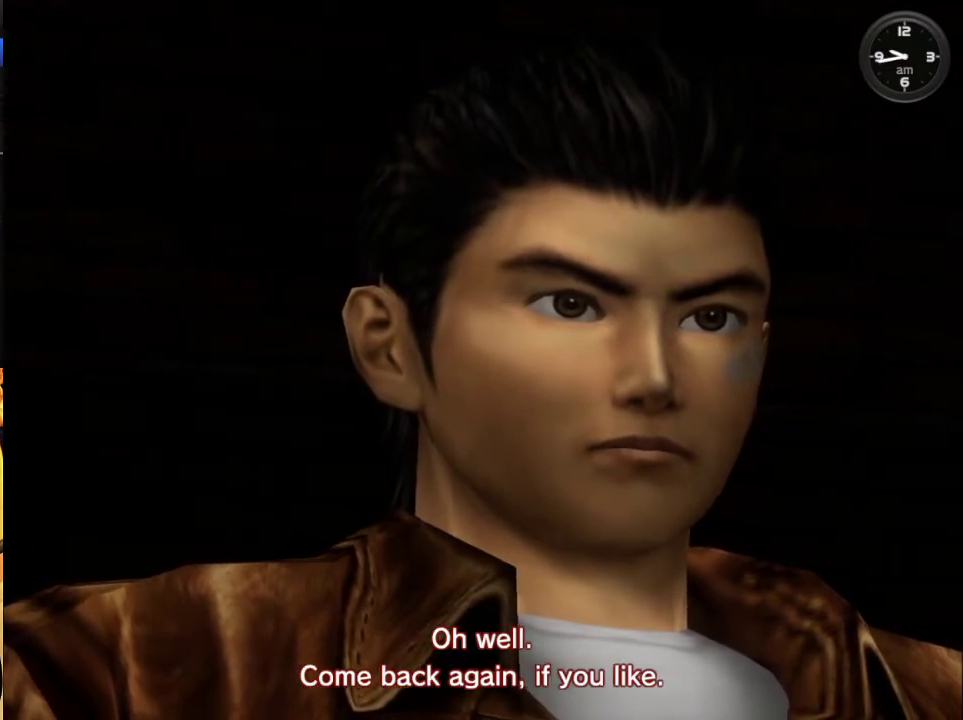
{"buttons": ["B"], "left_stick": "center", "right_stick": "center", "events": [[167, "B", "down"], [233, "B", "up"], [500, "B", "down"]]}
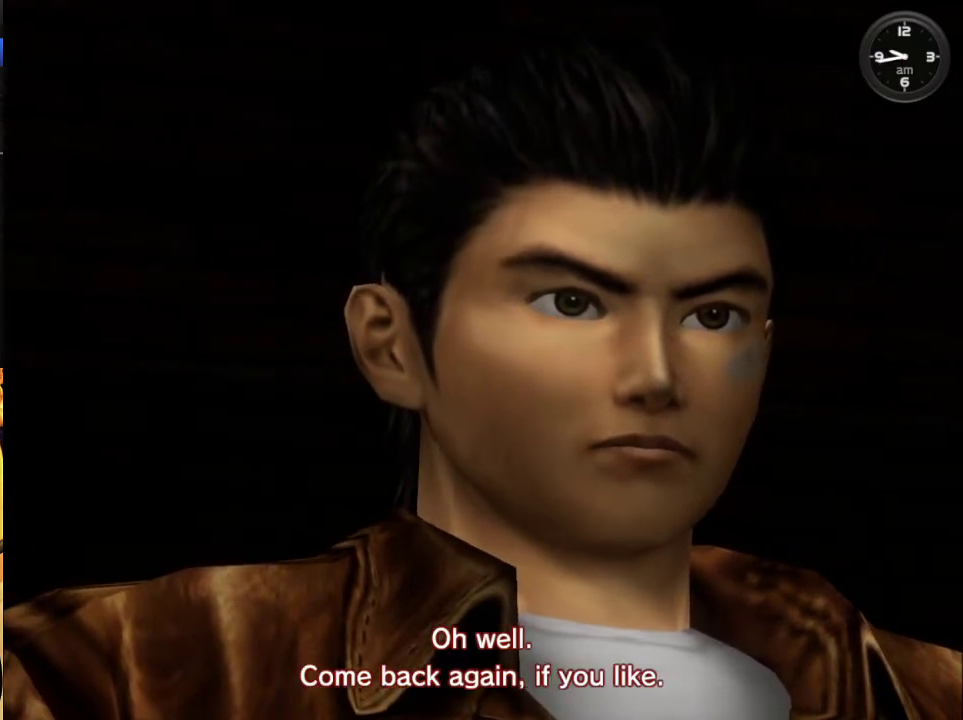
{"buttons": ["B"], "left_stick": "center", "right_stick": "center", "events": [[67, "B", "up"], [167, "B", "down"], [233, "B", "up"], [333, "B", "down"]]}
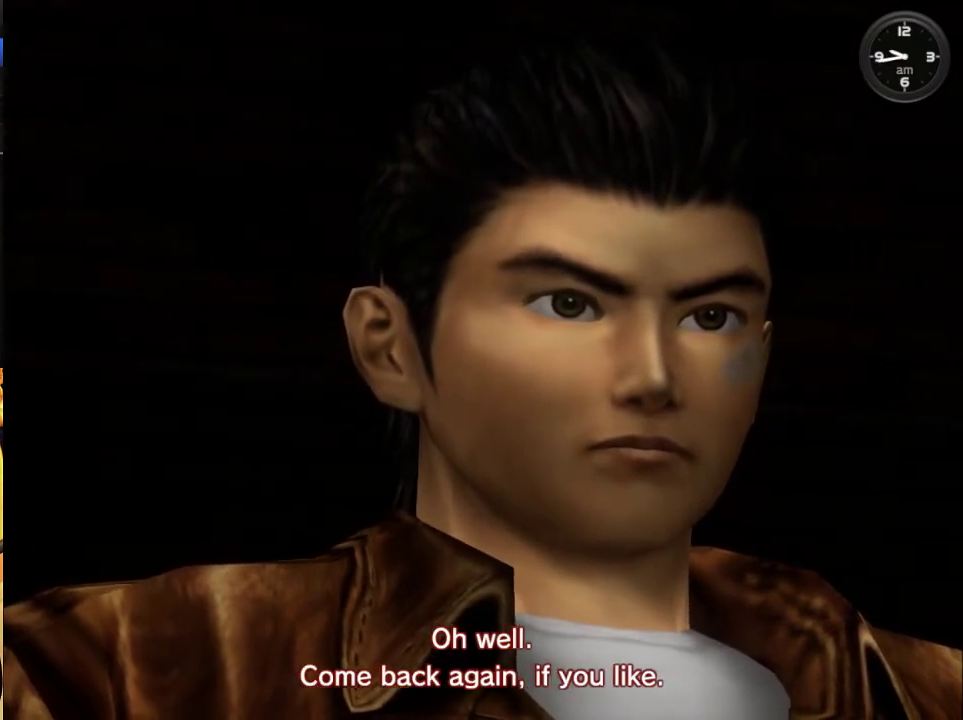
{"buttons": [], "left_stick": "center", "right_stick": "center", "events": [[67, "B", "up"], [233, "B", "down"], [300, "B", "up"], [433, "B", "down"], [500, "B", "up"]]}
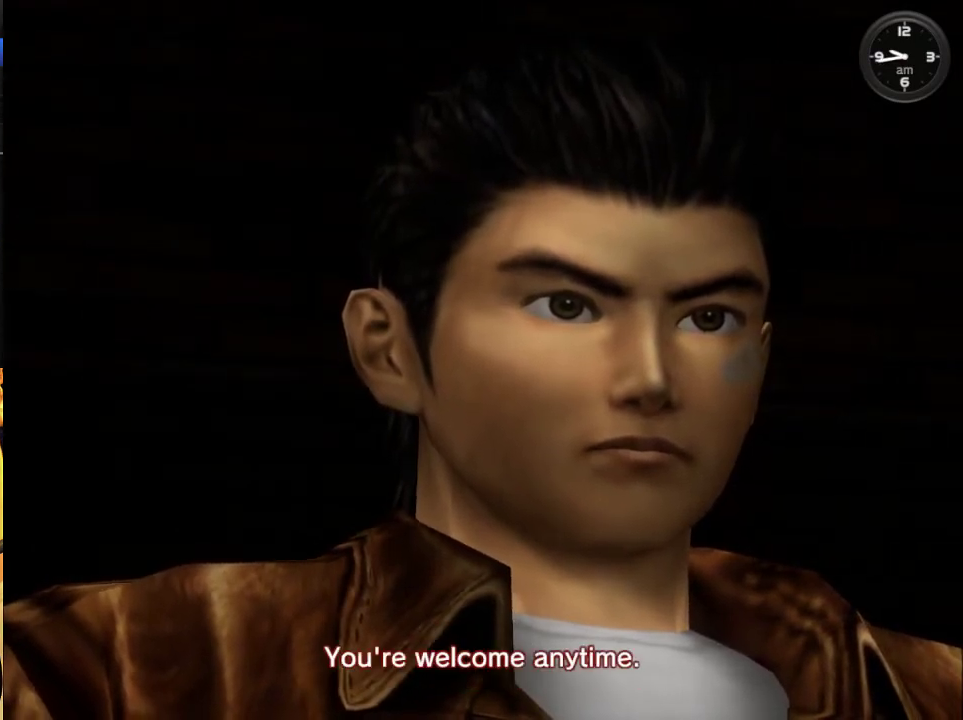
{"buttons": [], "left_stick": "center", "right_stick": "center", "events": [[133, "B", "down"], [200, "B", "up"], [367, "B", "down"], [433, "B", "up"]]}
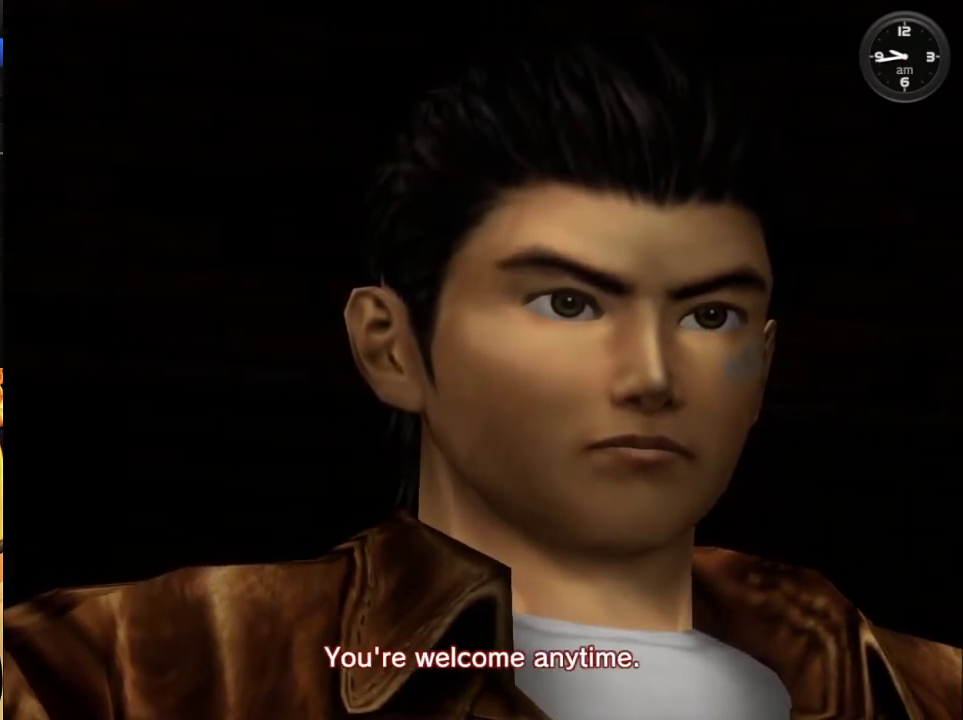
{"buttons": ["B"], "left_stick": "center", "right_stick": "center", "events": [[100, "B", "down"], [167, "B", "up"], [300, "B", "down"], [367, "B", "up"], [500, "B", "down"]]}